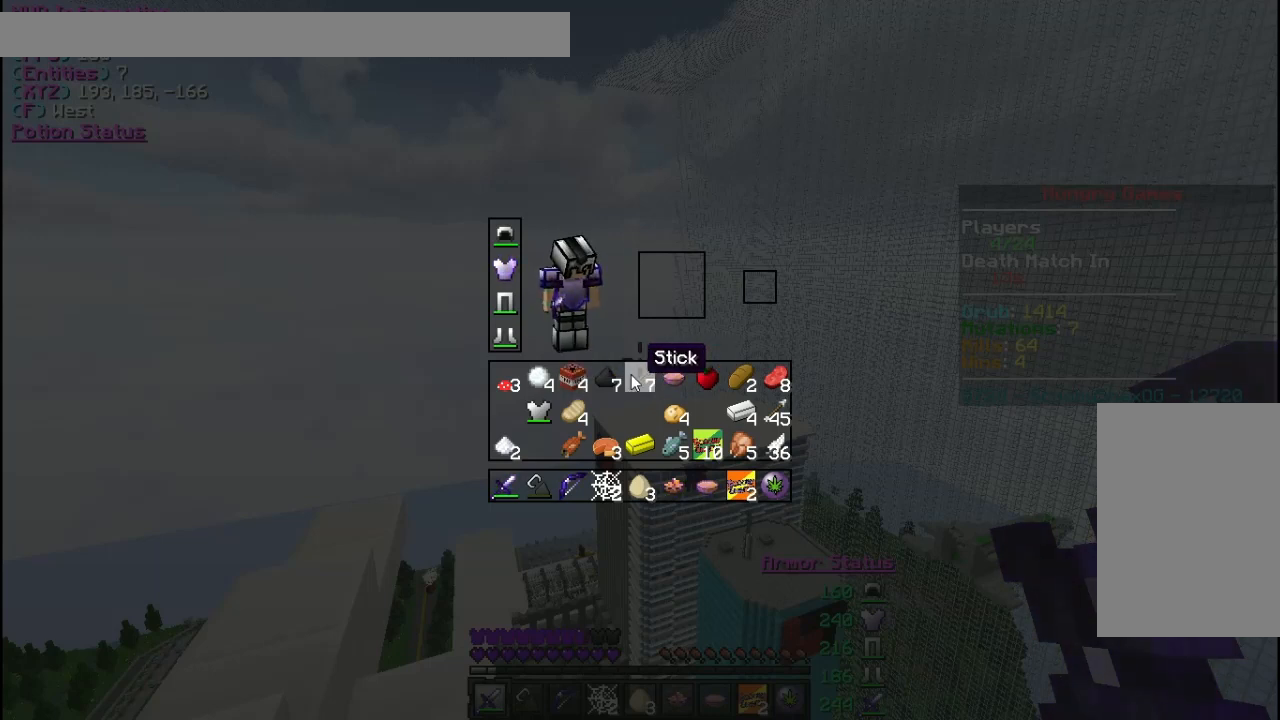
Gameplay with keyboard and mouse; each line is a JSON object with the keys and mouse buttons held at the frame after it. "events" lists presses ("down") and releases ("up") of "a", "d", "s", "w", "mouse_left" and "mouse_right" between this image and that frame as [ms after this image, input, new state], when the widget could be followed in between. "mouse_left", "mouse_right" = the "left", "right" buttons of the "mouse" list. No other keys are recorded. Fast repeated clicks can show as one long hold. Mouse movement is not recorded.
{"keys": [], "mouse": [], "events": [[300, "mouse_left", "down"], [367, "mouse_left", "up"]]}
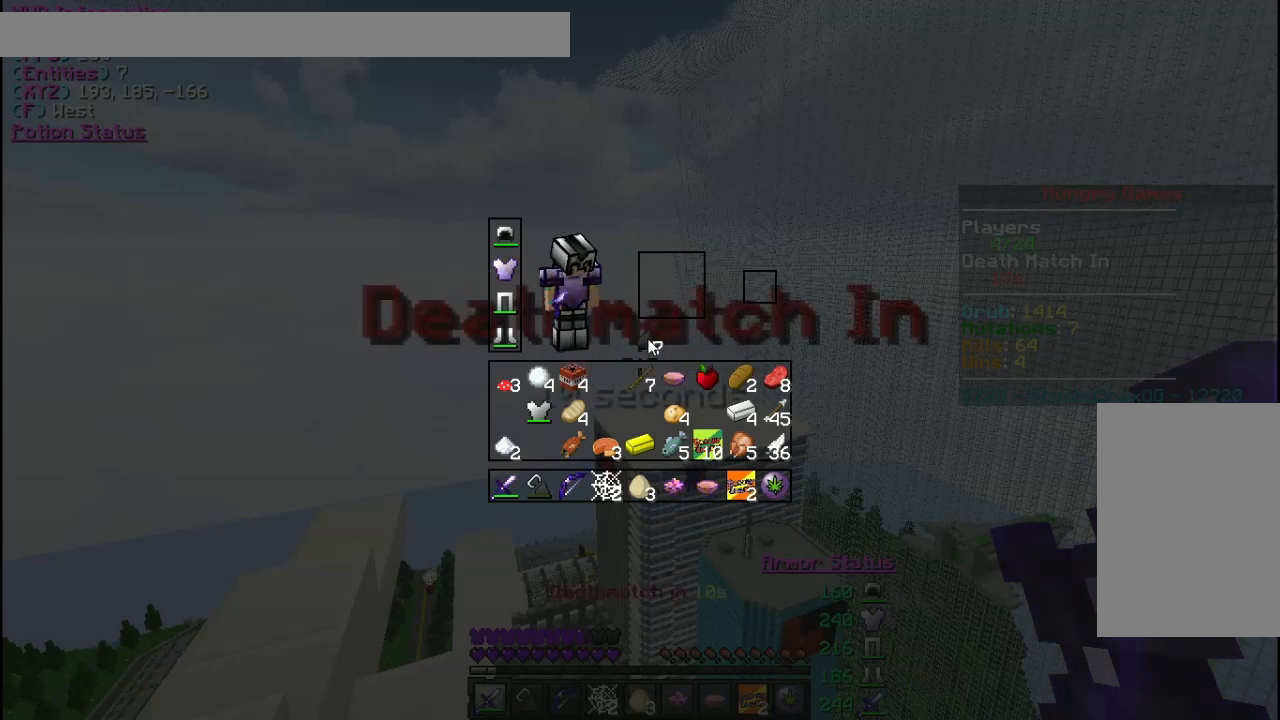
{"keys": [], "mouse": [], "events": [[267, "mouse_left", "down"], [367, "mouse_left", "up"]]}
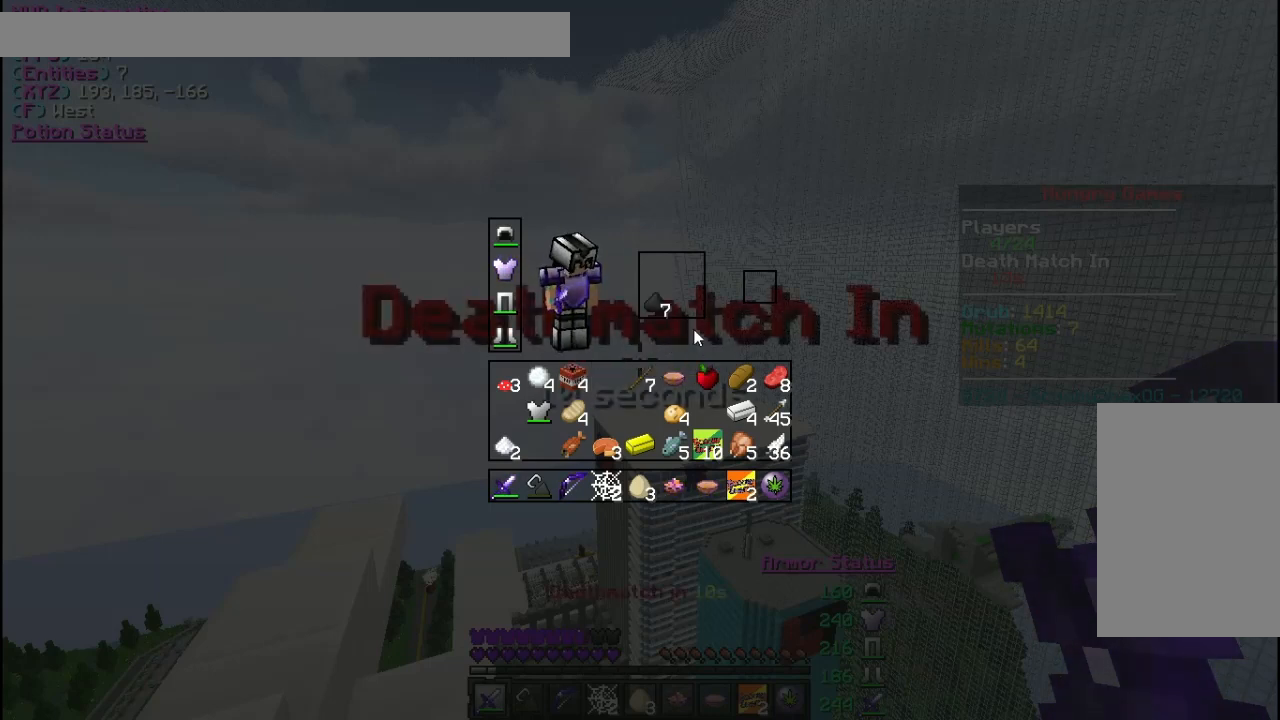
{"keys": [], "mouse": [], "events": []}
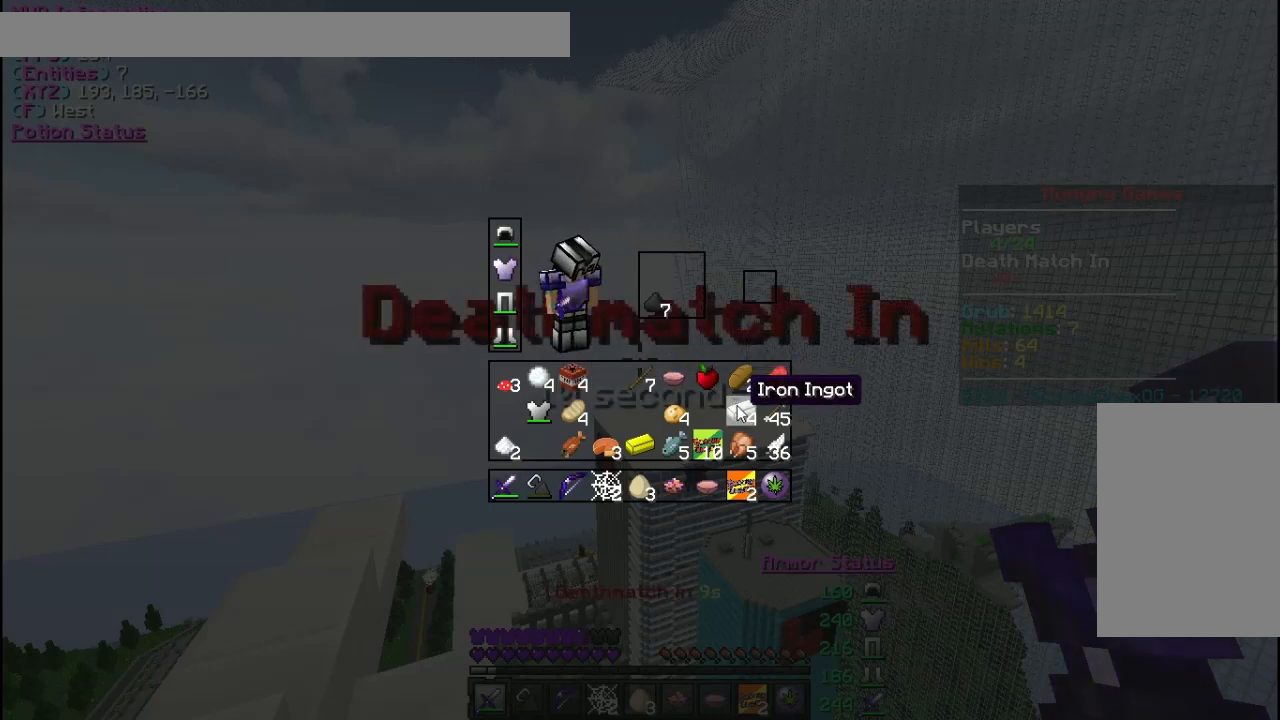
{"keys": [], "mouse": [], "events": [[67, "mouse_left", "down"], [133, "mouse_left", "up"]]}
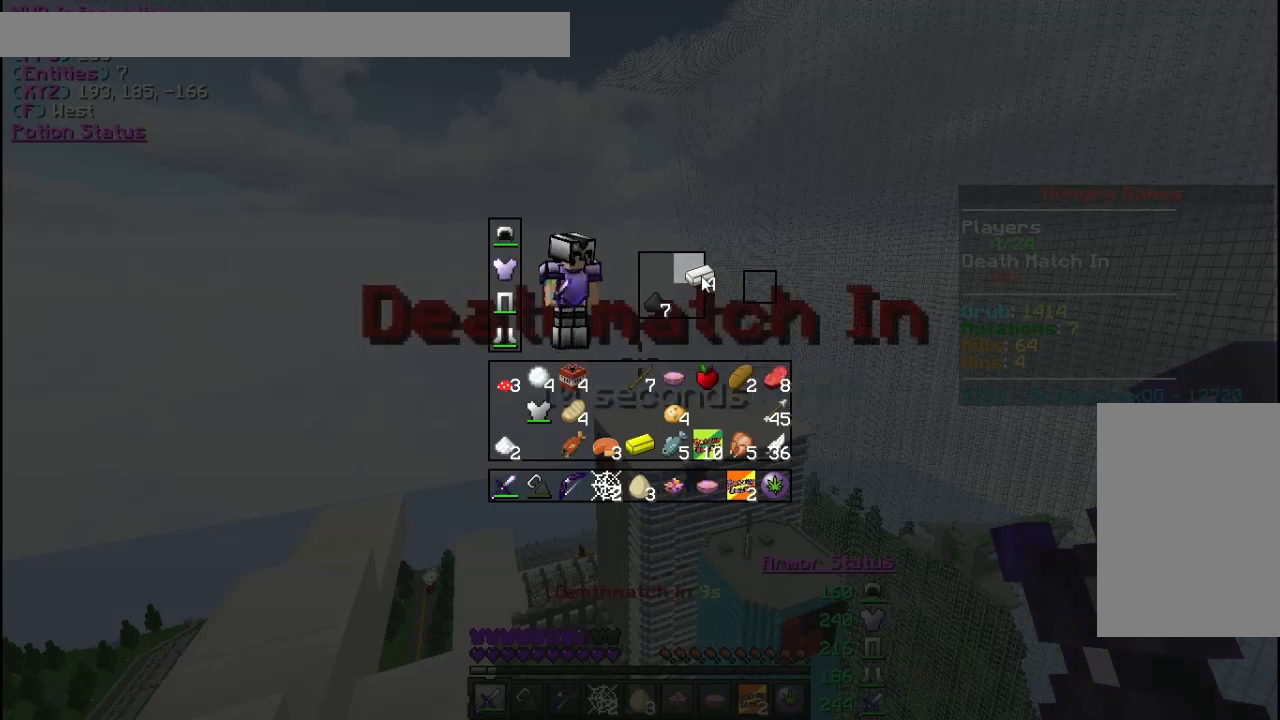
{"keys": [], "mouse": [], "events": [[233, "mouse_left", "down"], [333, "mouse_left", "up"]]}
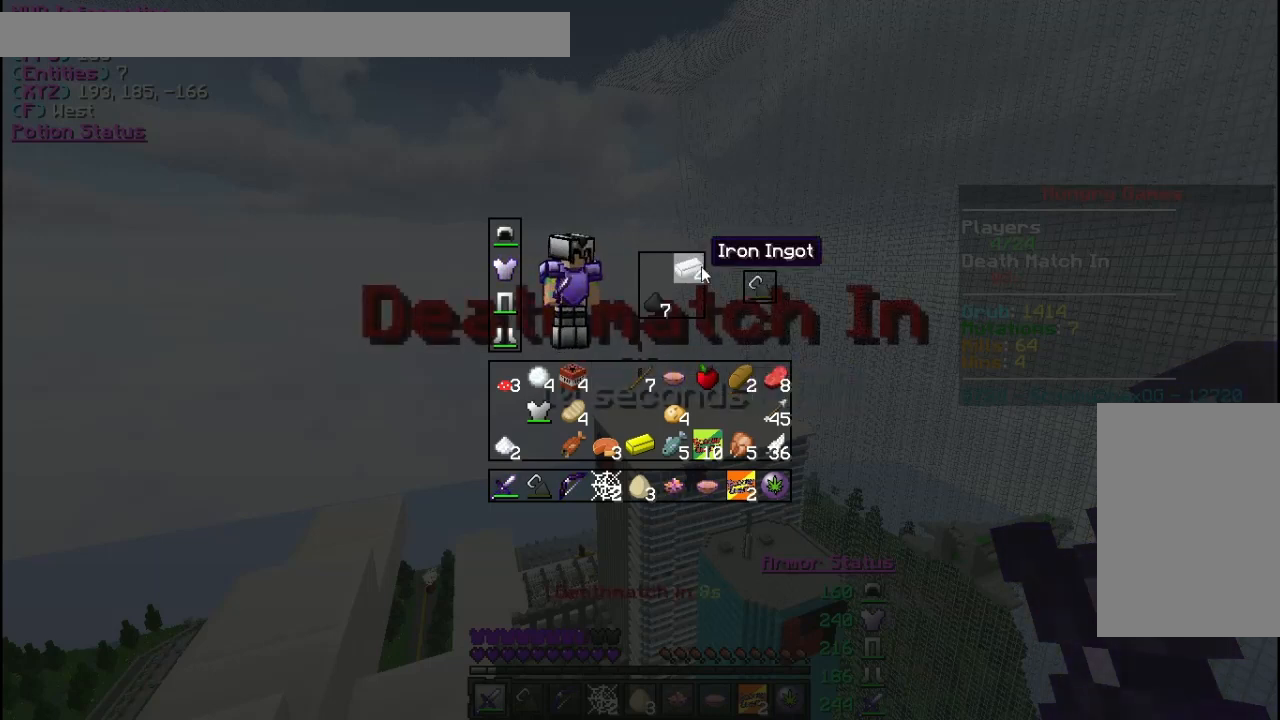
{"keys": [], "mouse": ["right"], "events": [[467, "mouse_right", "down"]]}
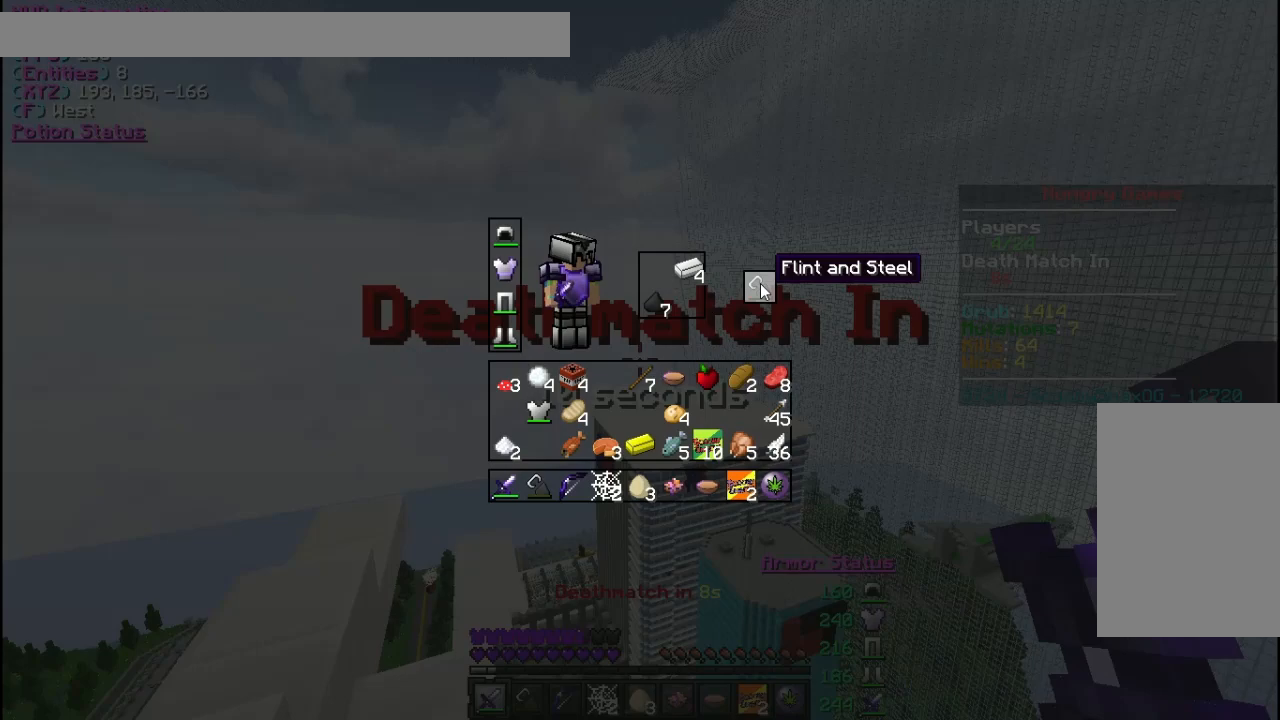
{"keys": [], "mouse": [], "events": [[67, "mouse_right", "up"]]}
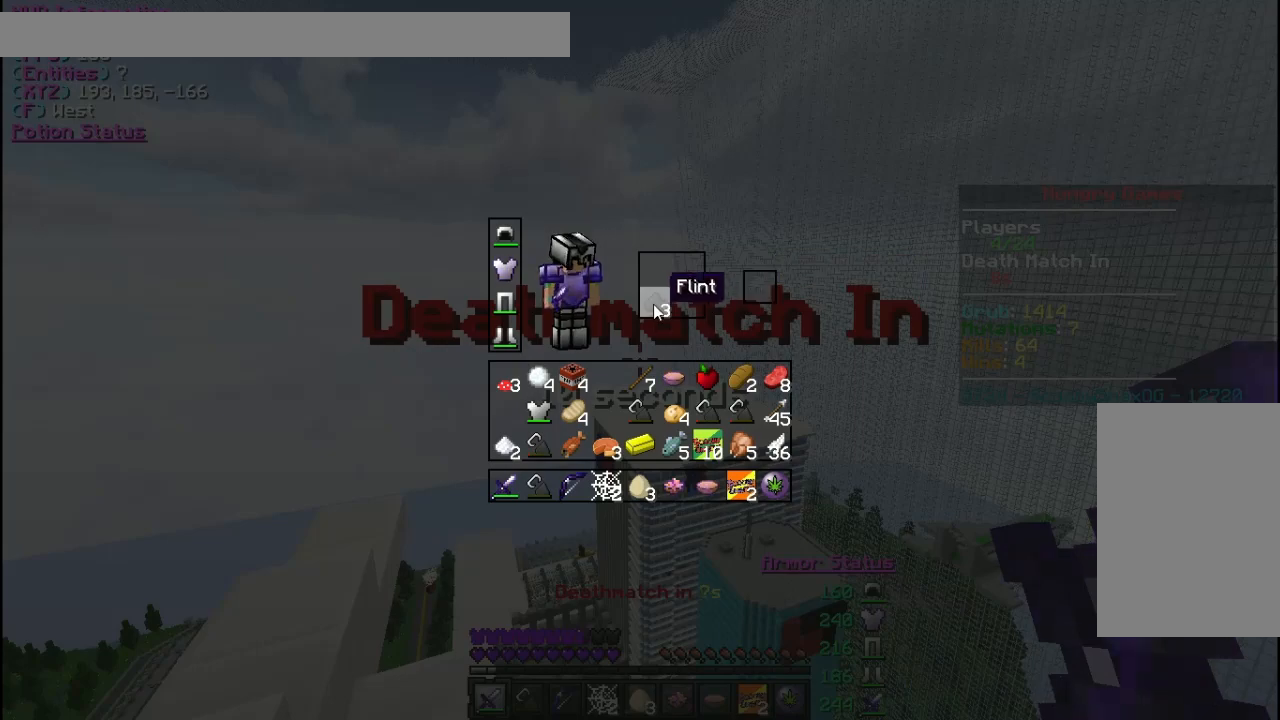
{"keys": [], "mouse": [], "events": [[133, "mouse_right", "down"], [233, "mouse_right", "up"]]}
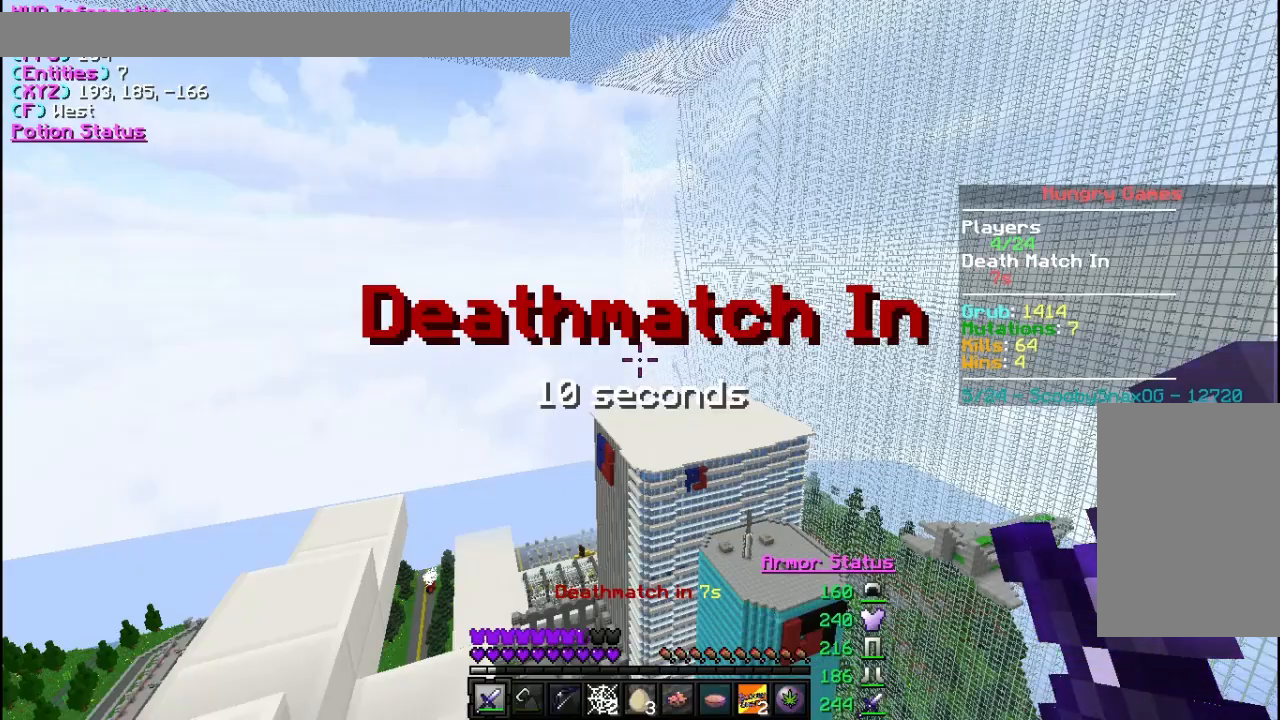
{"keys": [], "mouse": [], "events": []}
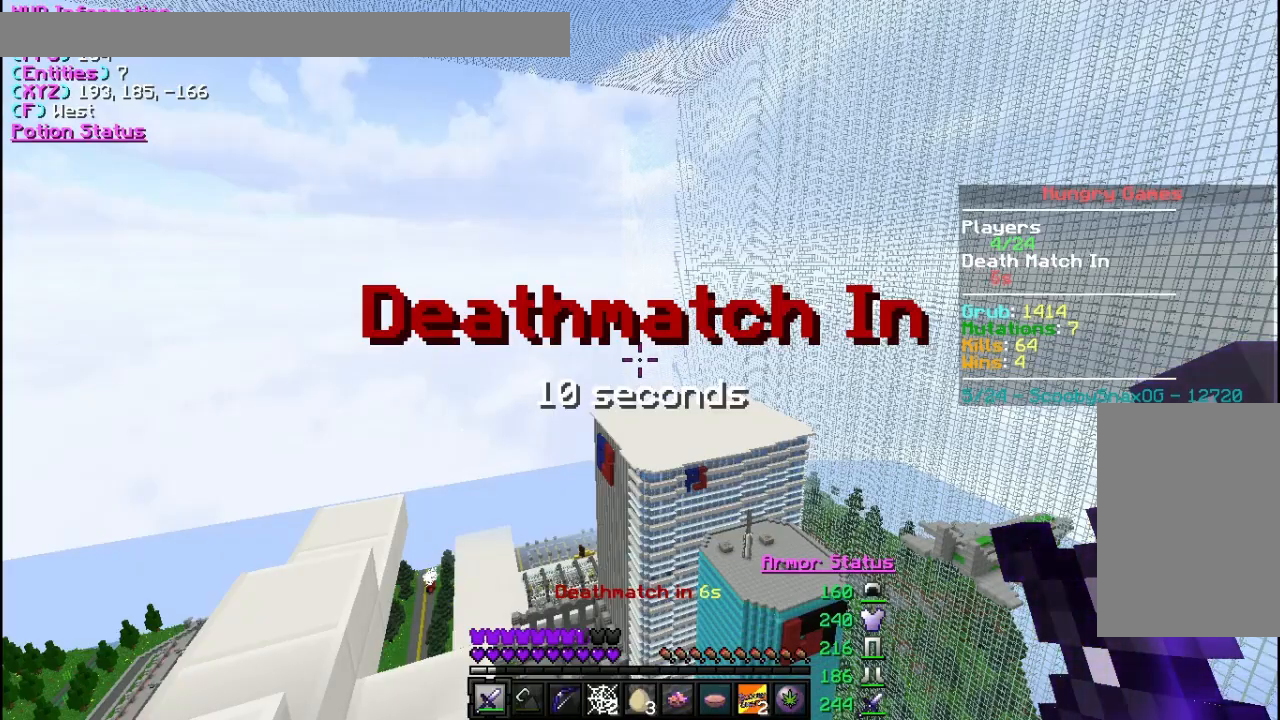
{"keys": [], "mouse": [], "events": []}
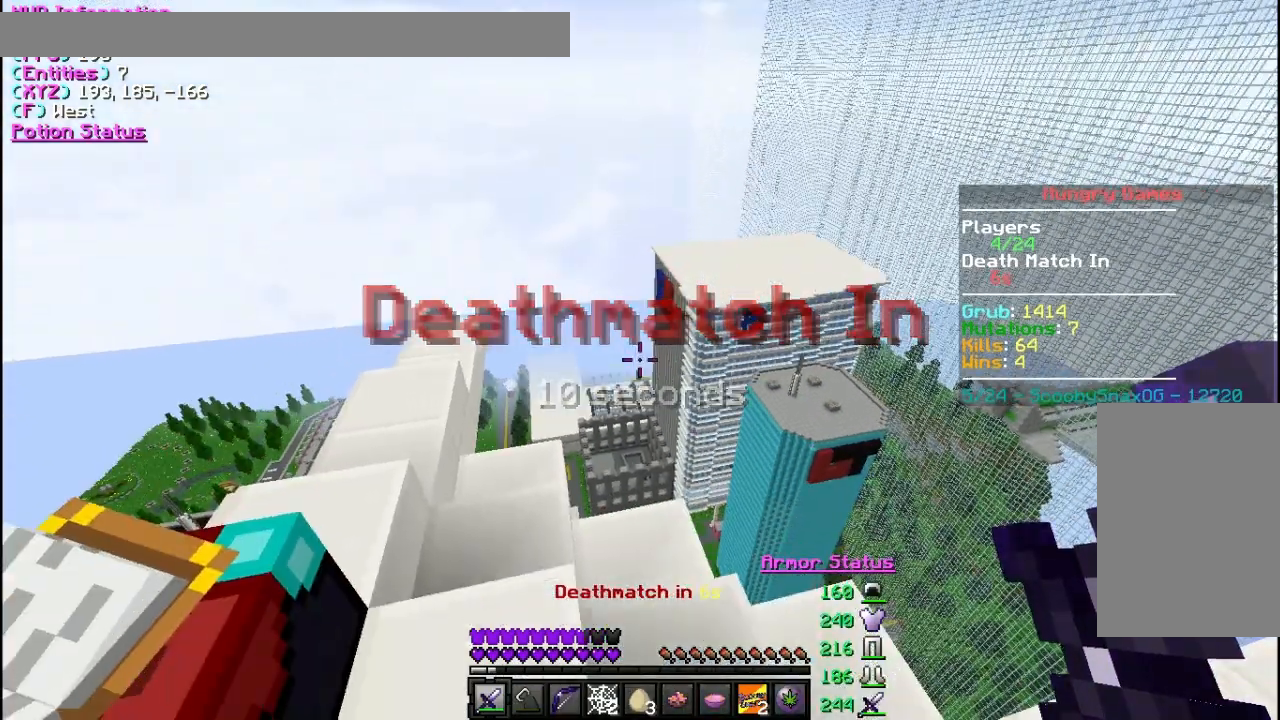
{"keys": [], "mouse": [], "events": []}
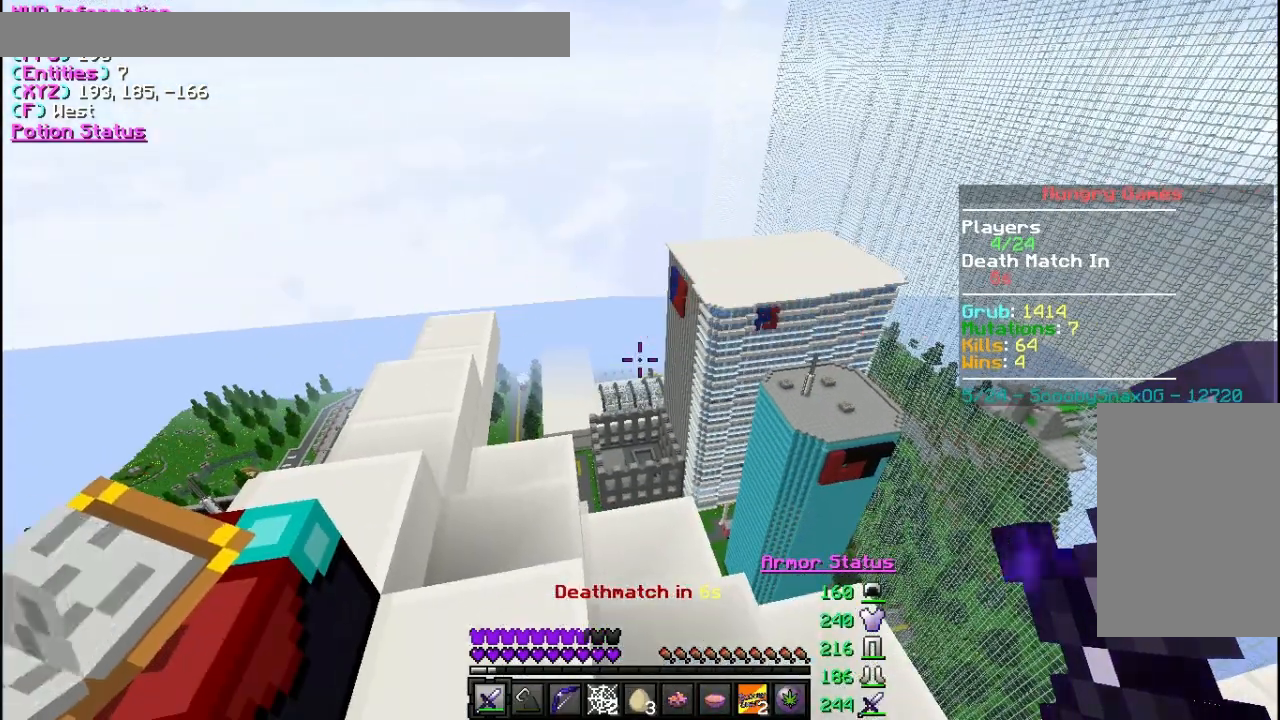
{"keys": [], "mouse": [], "events": []}
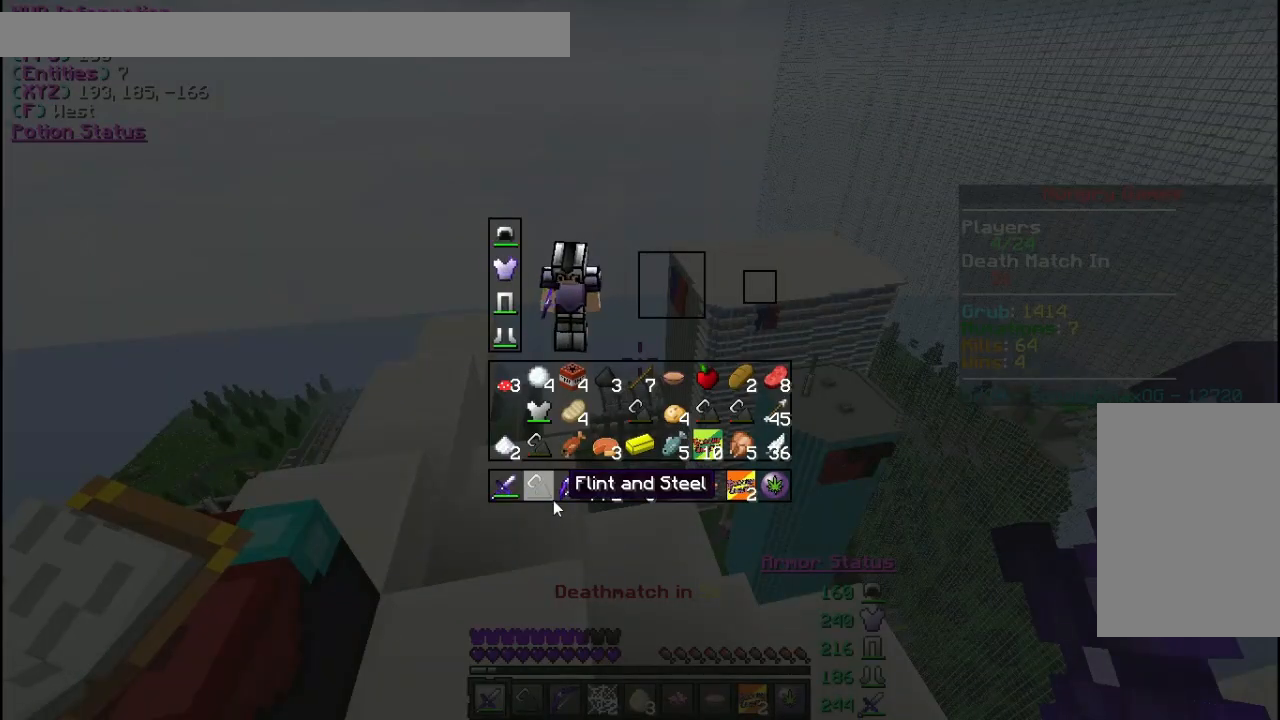
{"keys": [], "mouse": [], "events": []}
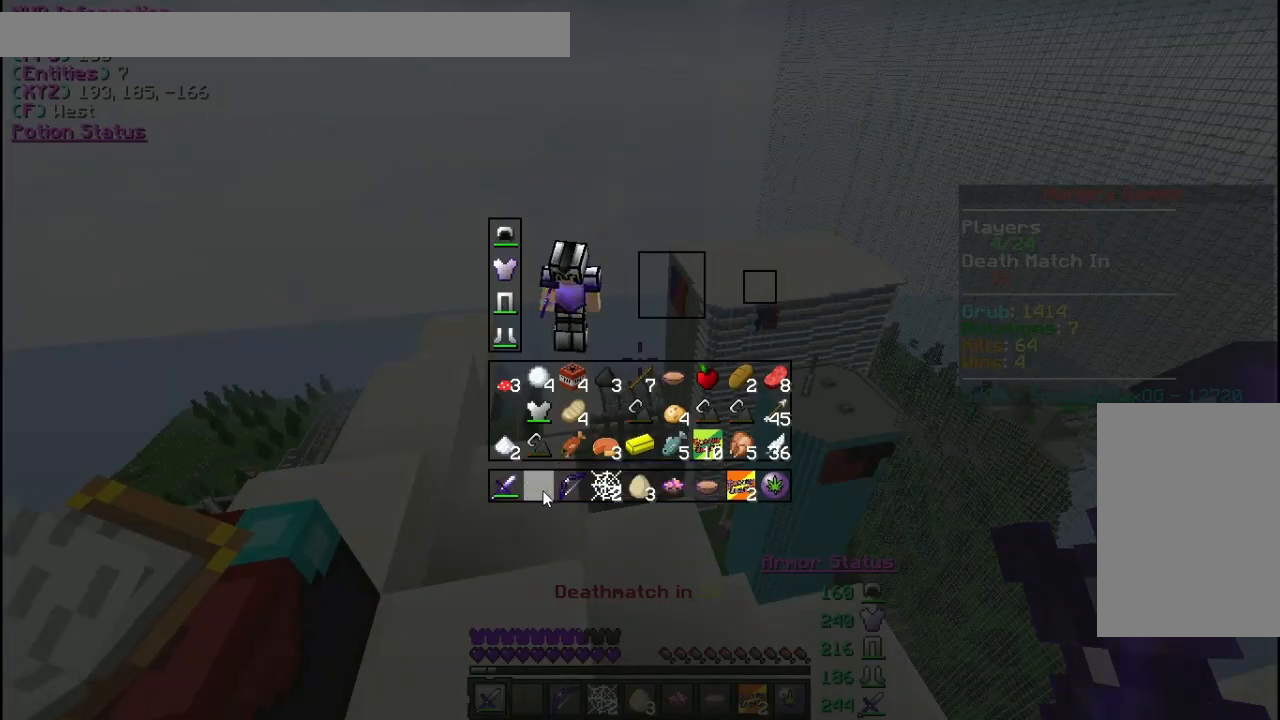
{"keys": [], "mouse": [], "events": [[400, "mouse_right", "down"], [467, "mouse_right", "up"]]}